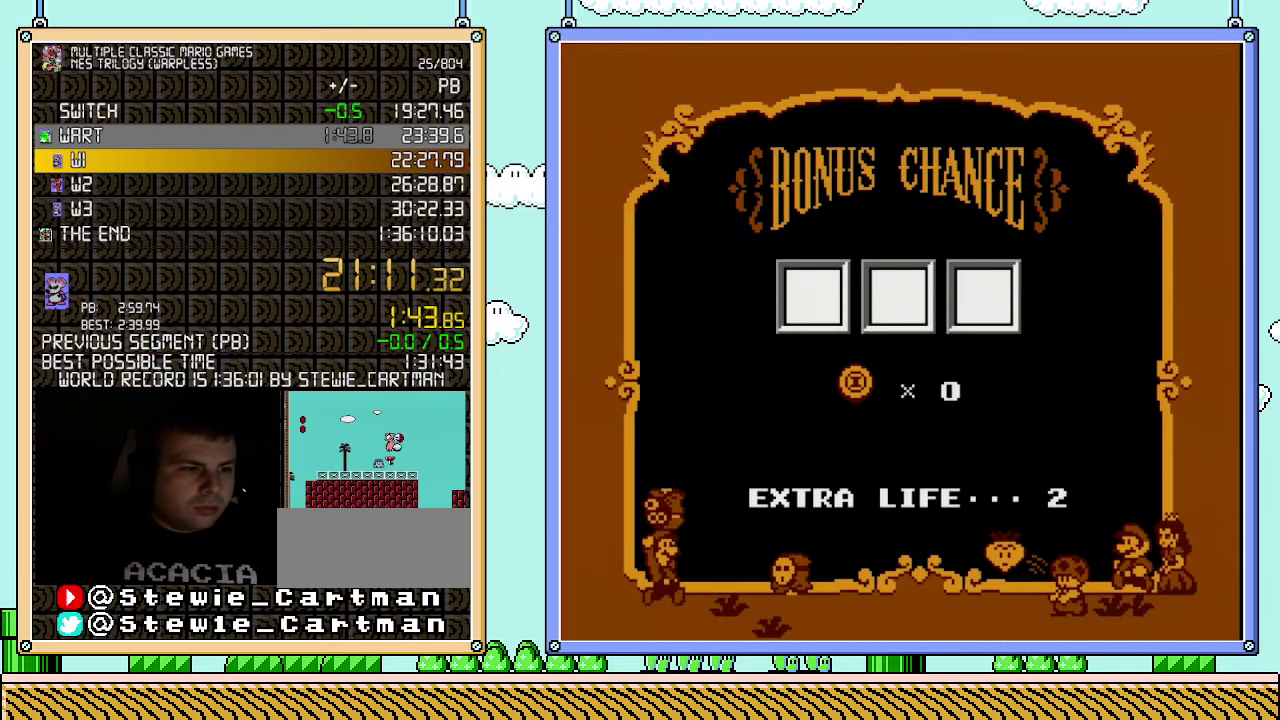
Gameplay with a controller (Nintendo layout); each line is a JSON object with the inputs held at the frame after it. "events" lists button and stick changes between this image and that frame as [ms after this image, input, new state], when the widget could be followed in between. Not read: L3 R3.
{"buttons": [], "events": []}
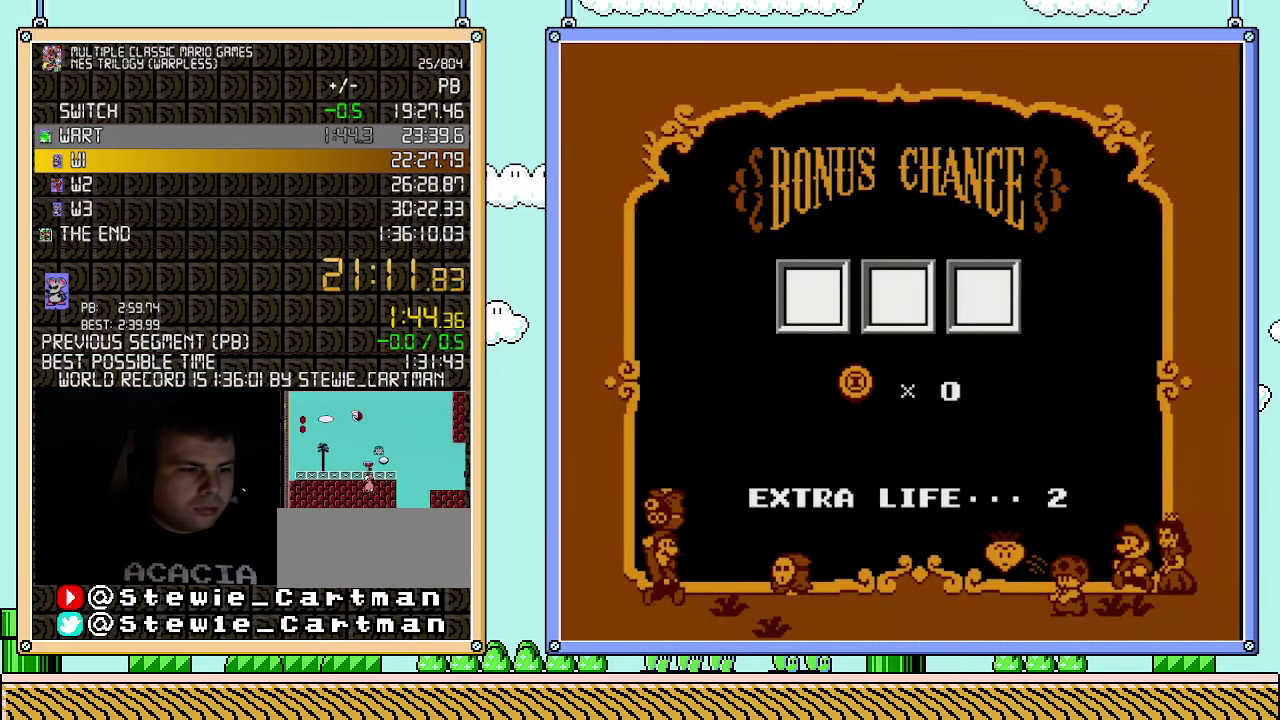
{"buttons": [], "events": []}
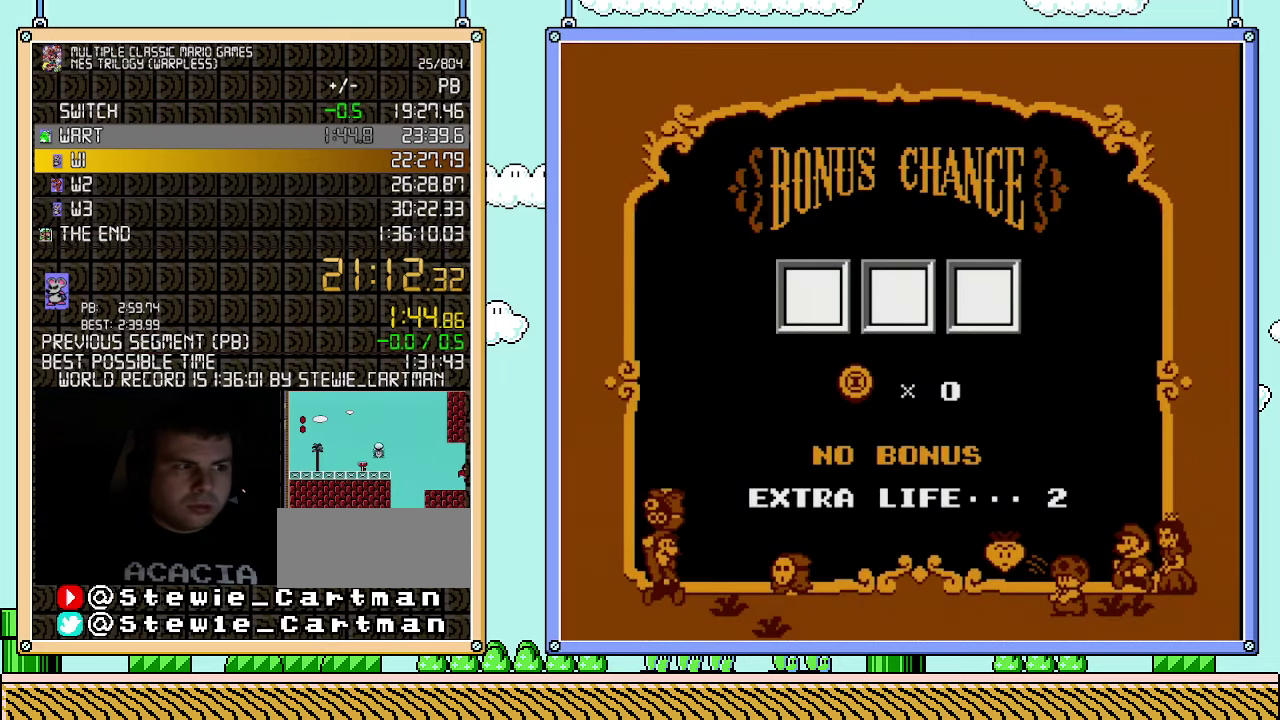
{"buttons": [], "events": []}
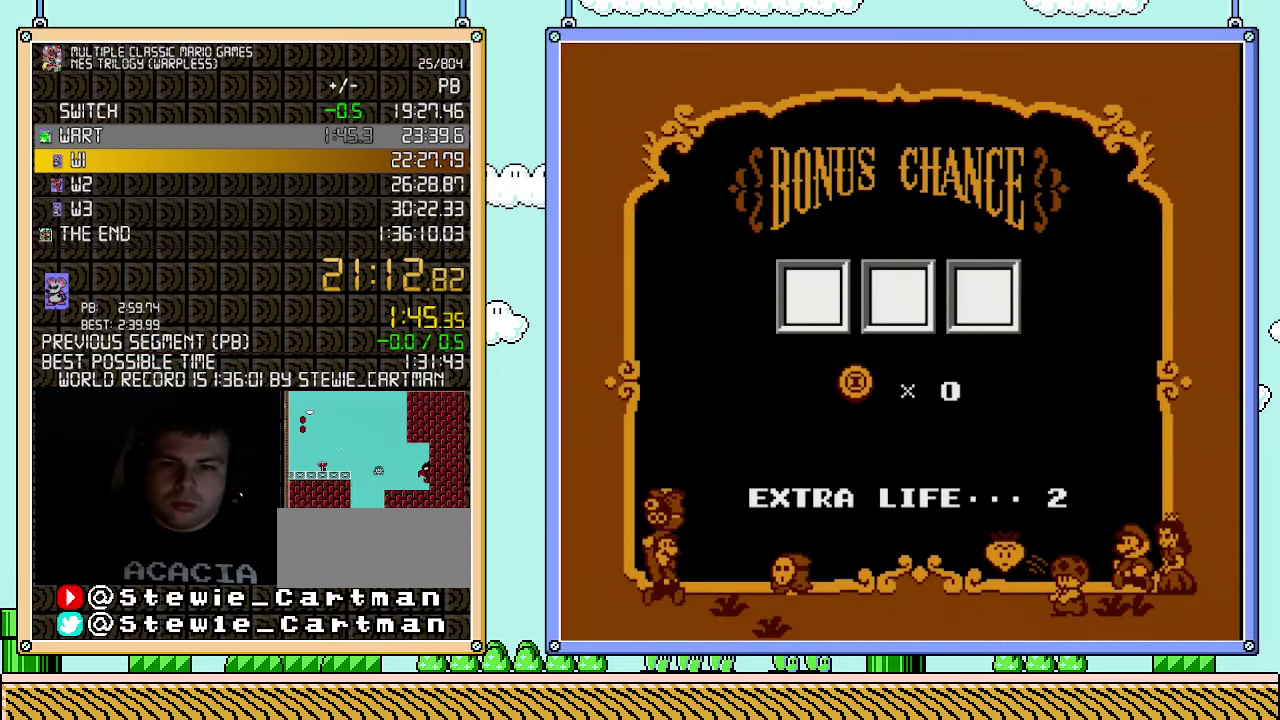
{"buttons": [], "events": []}
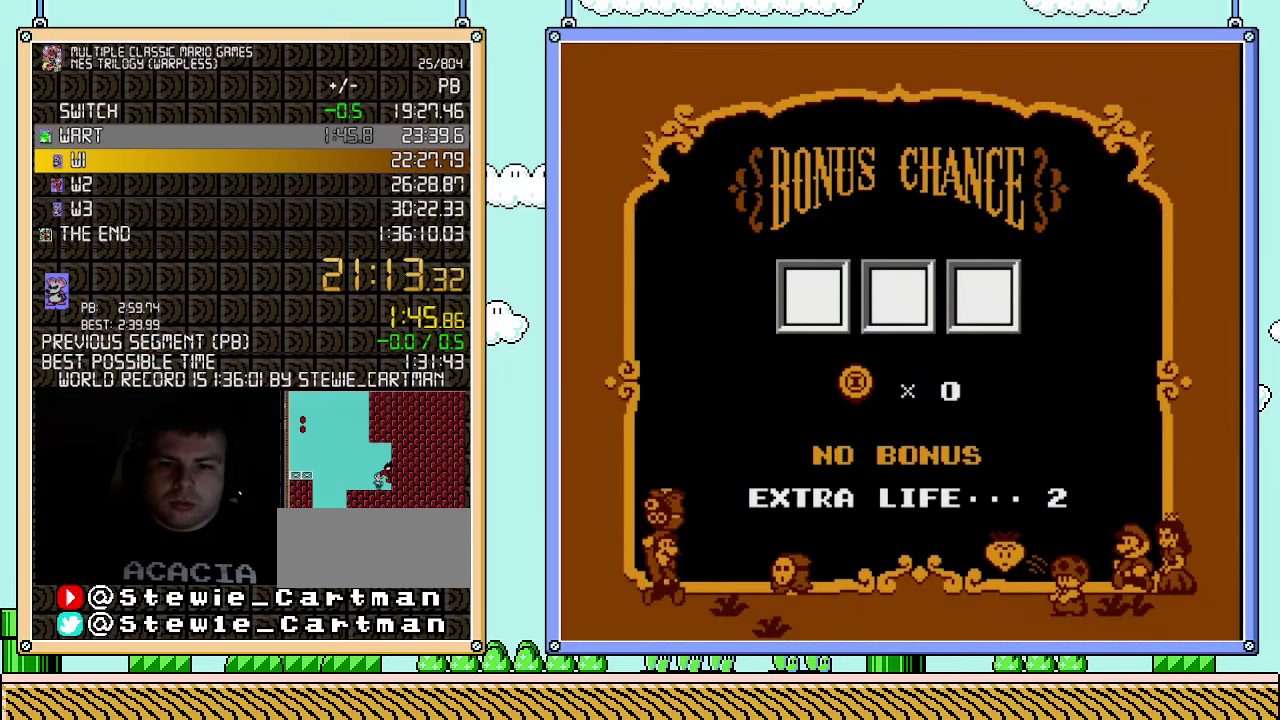
{"buttons": ["DPAD_RIGHT"], "events": [[500, "DPAD_RIGHT", "down"]]}
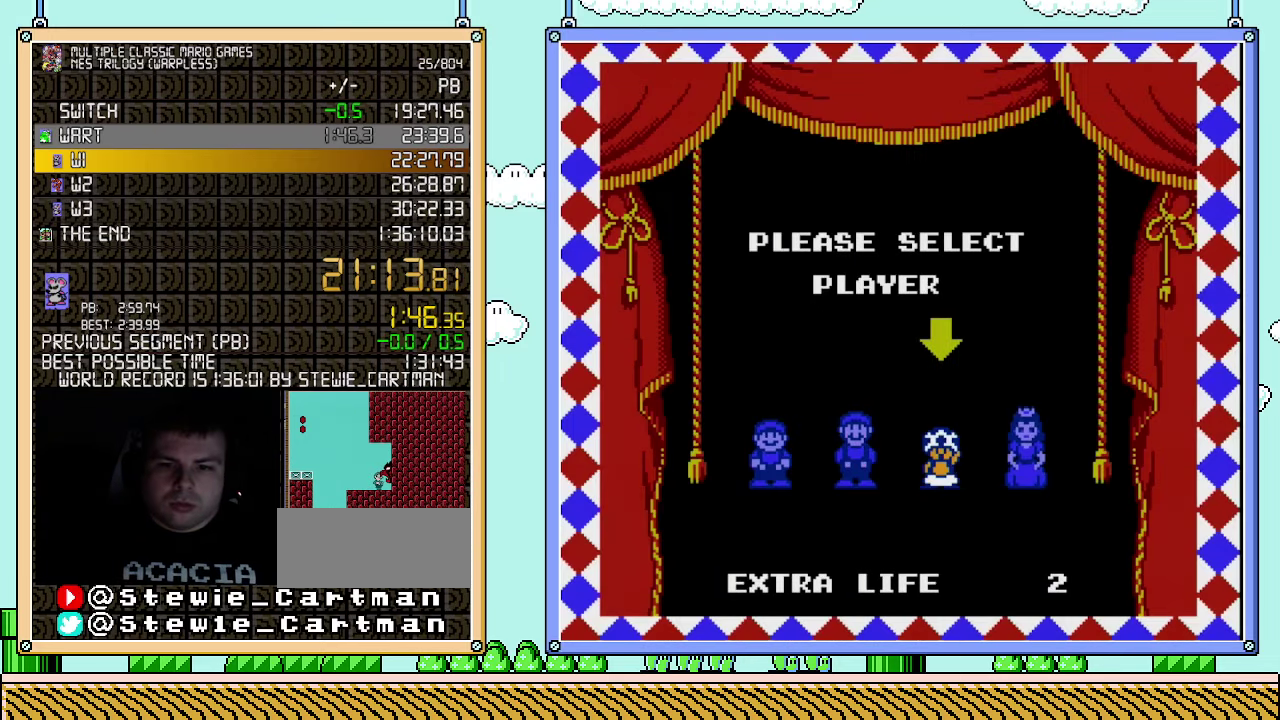
{"buttons": [], "events": [[67, "A", "down"], [83, "DPAD_RIGHT", "up"], [150, "A", "up"]]}
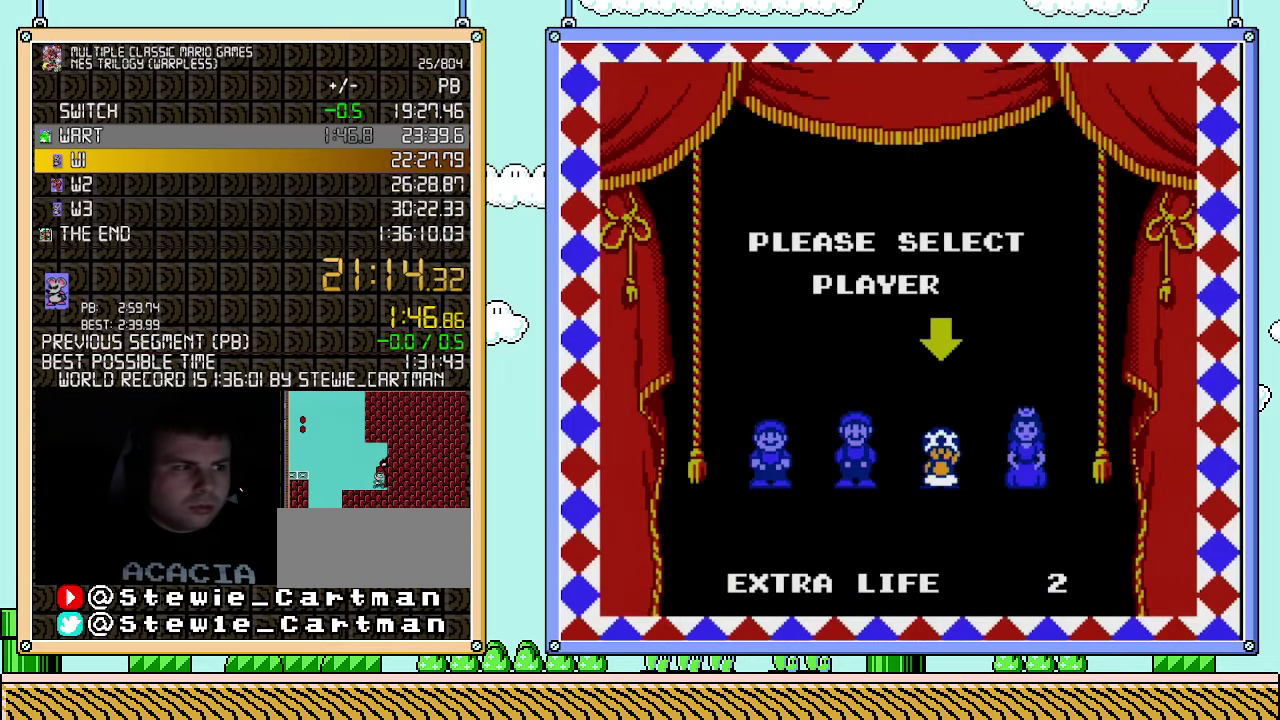
{"buttons": [], "events": []}
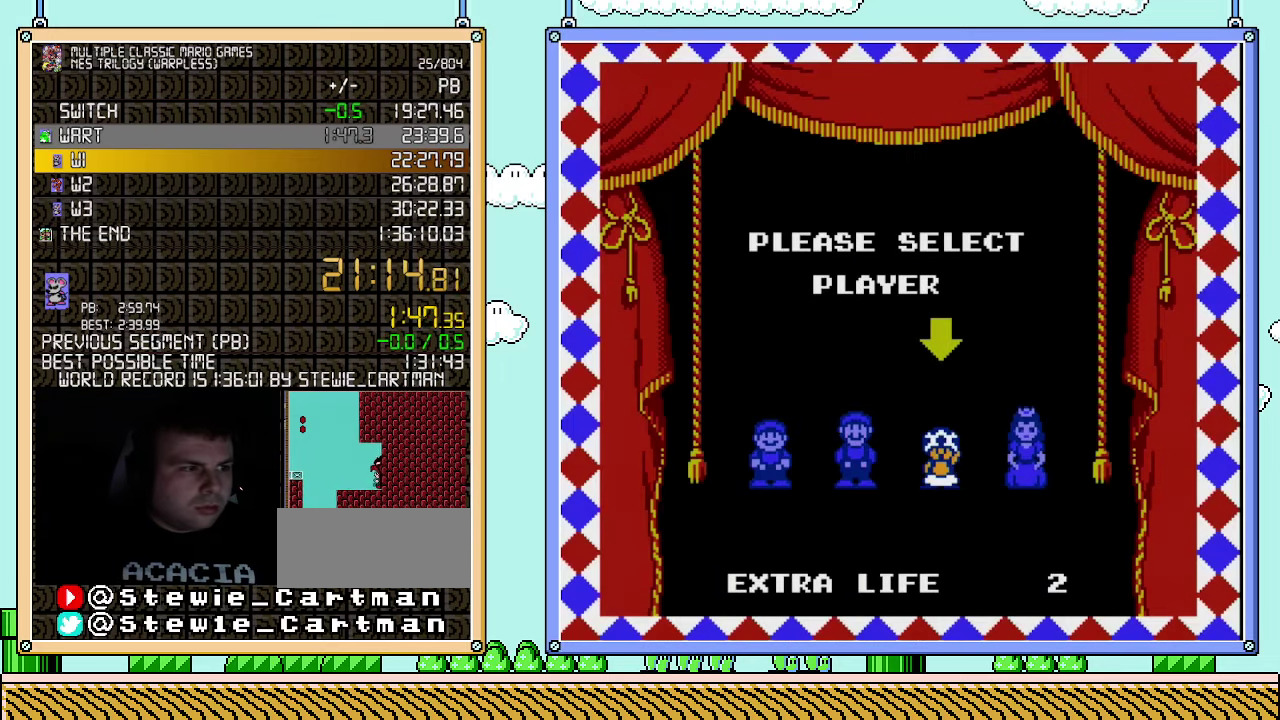
{"buttons": [], "events": []}
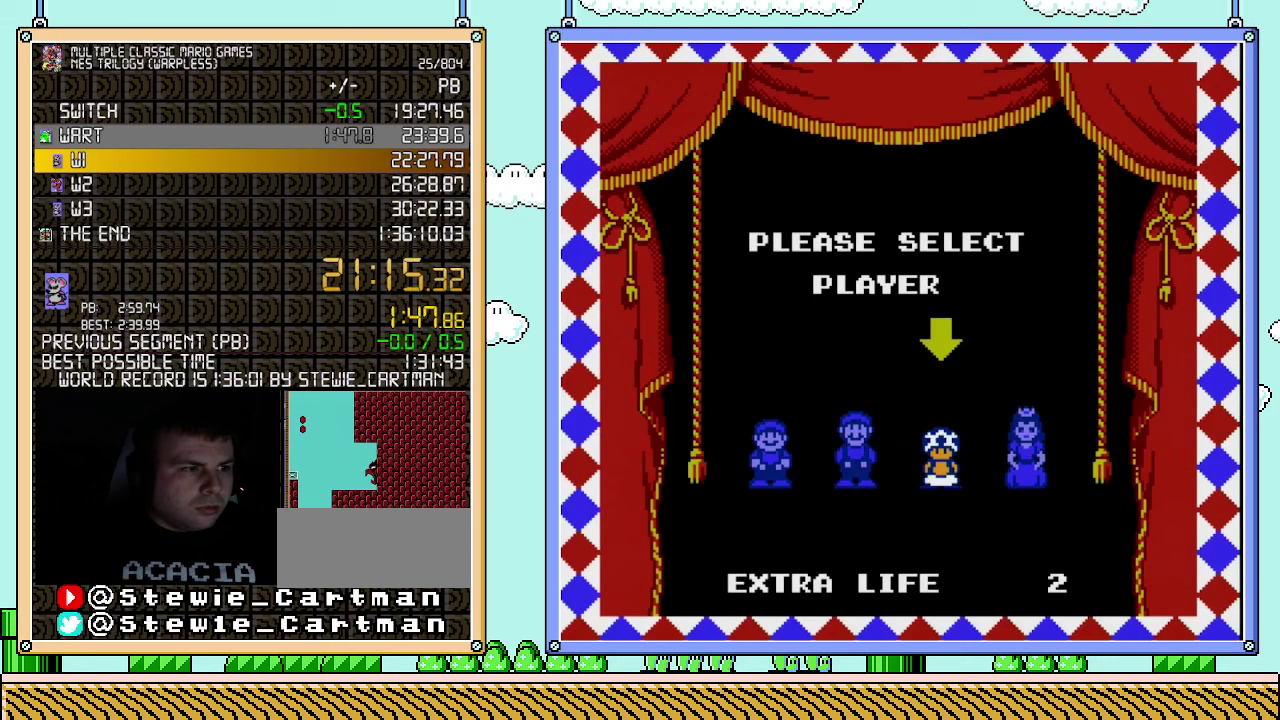
{"buttons": [], "events": []}
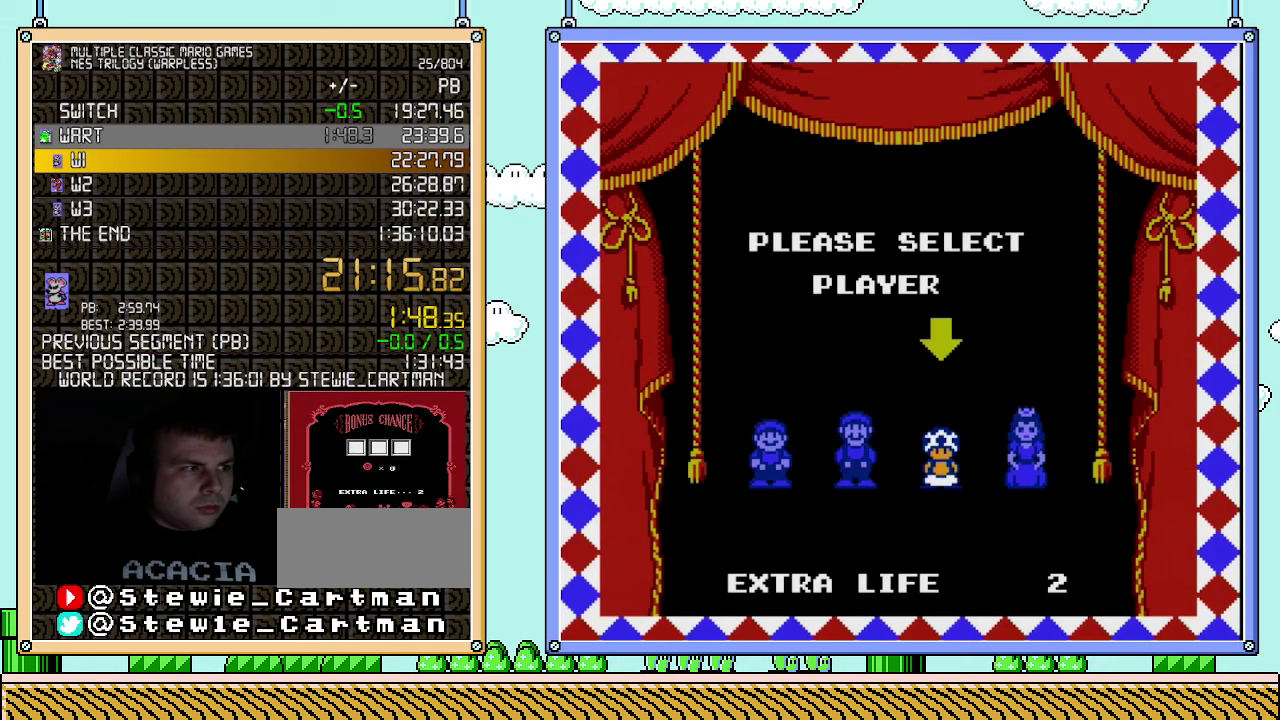
{"buttons": [], "events": []}
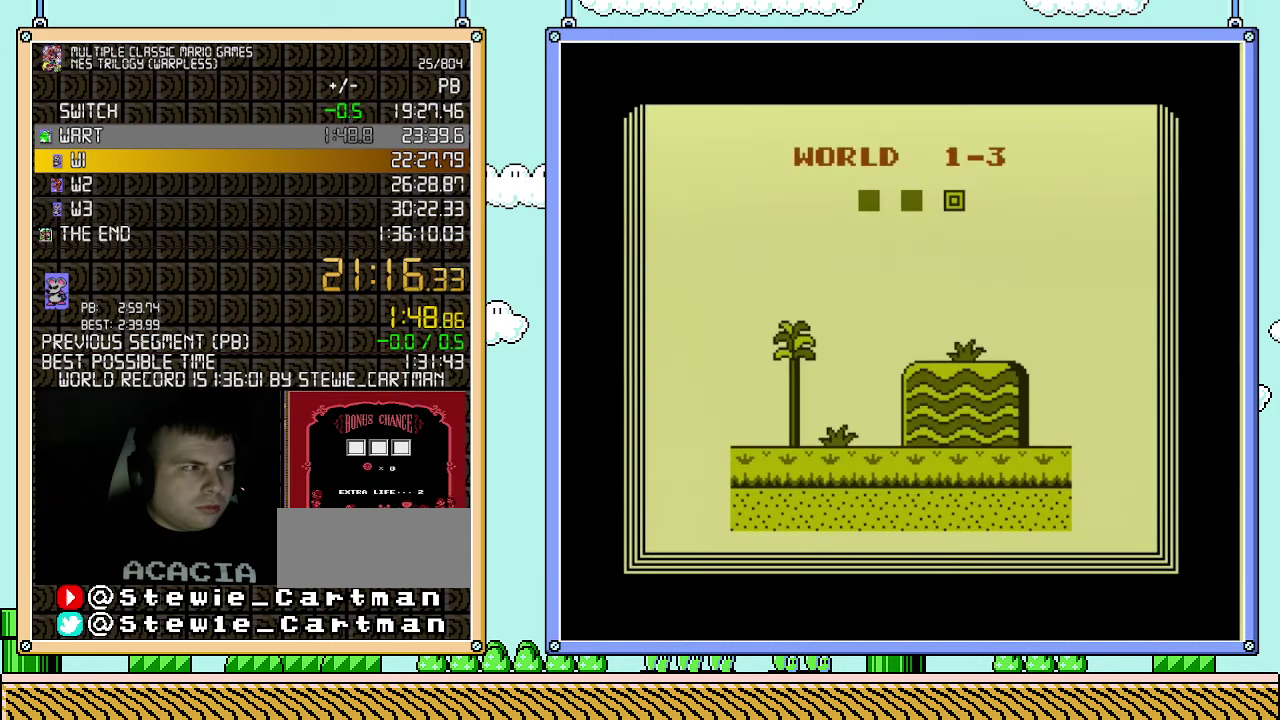
{"buttons": ["B"], "events": [[333, "B", "down"]]}
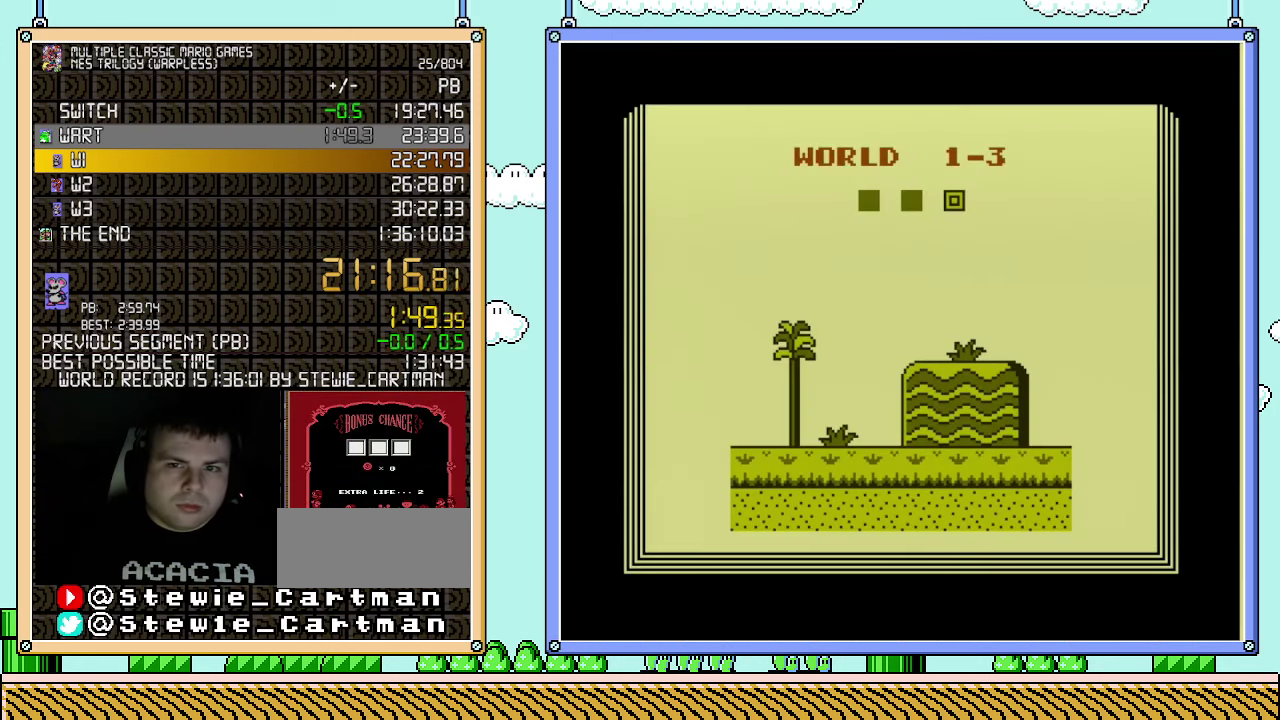
{"buttons": ["B", "DPAD_RIGHT"], "events": [[117, "DPAD_RIGHT", "down"]]}
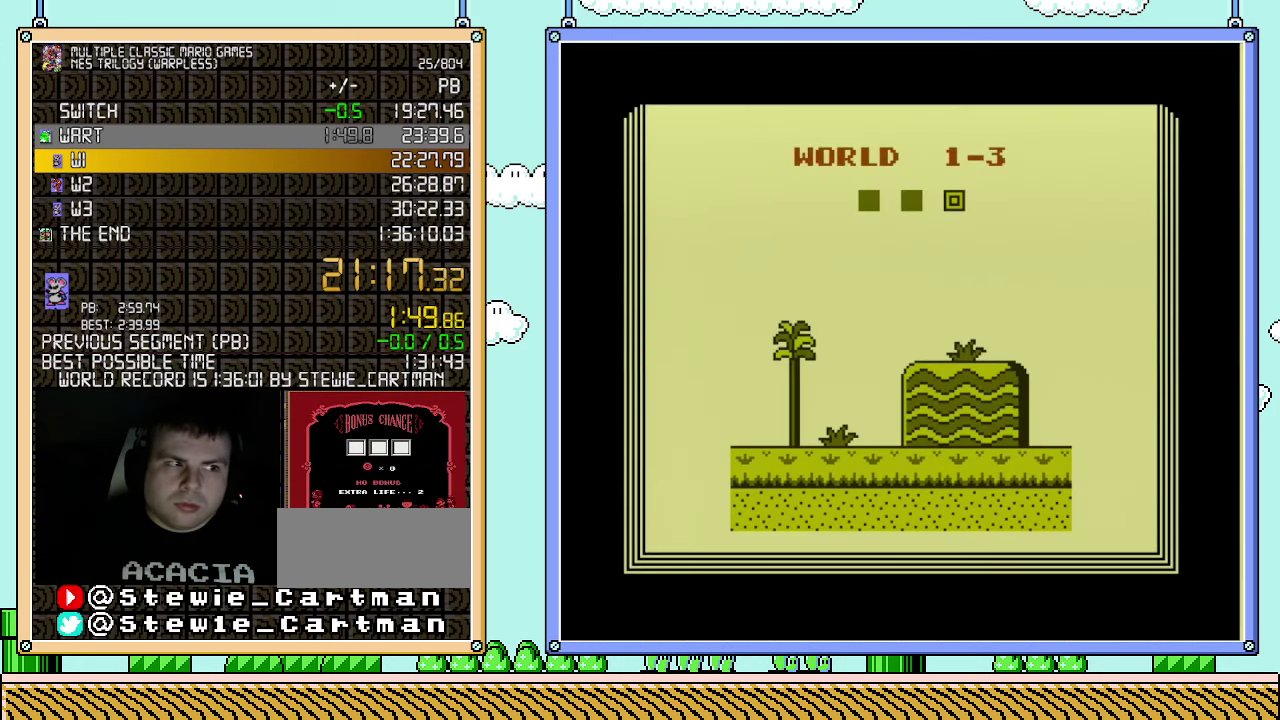
{"buttons": ["B", "DPAD_RIGHT"], "events": []}
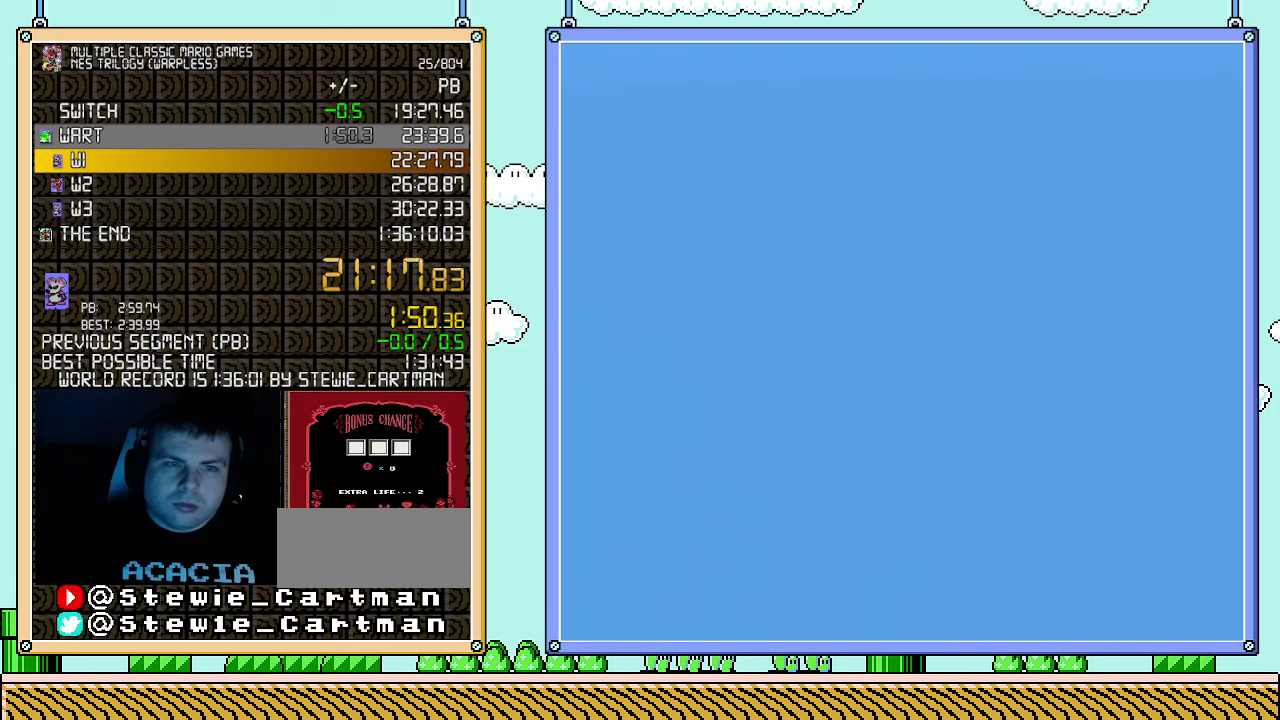
{"buttons": ["B", "DPAD_RIGHT"], "events": []}
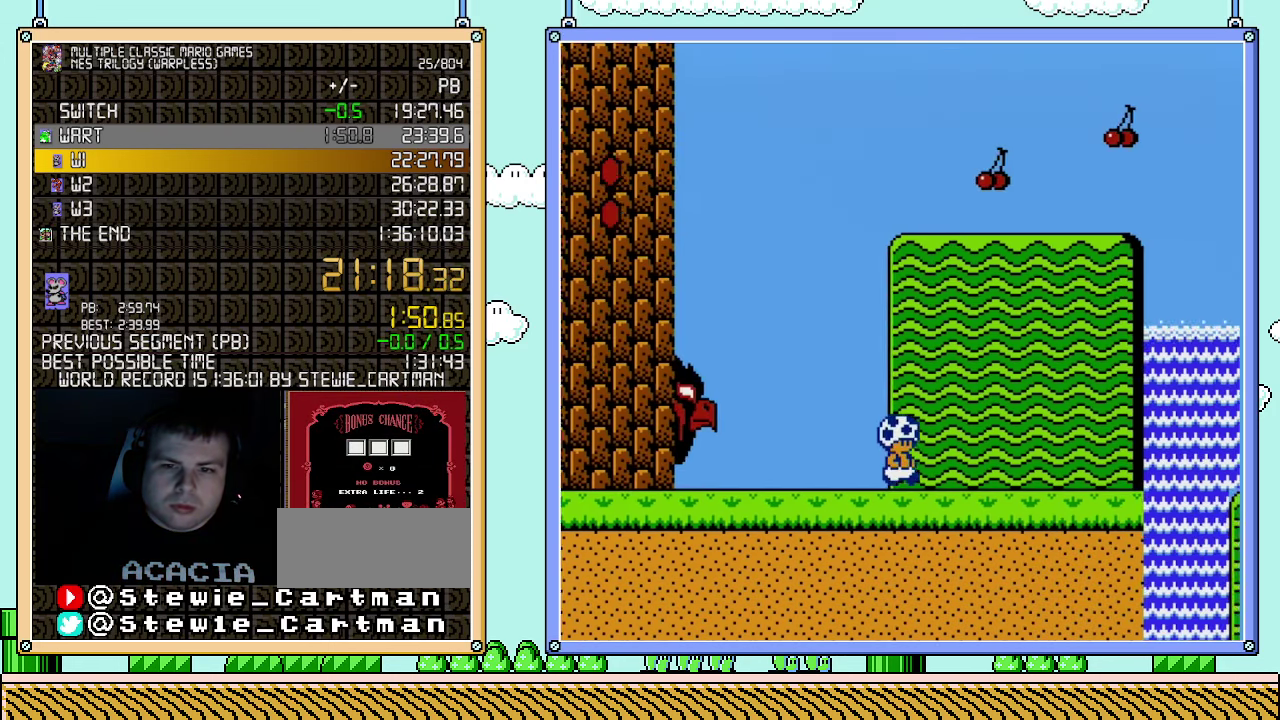
{"buttons": ["B", "DPAD_RIGHT"], "events": []}
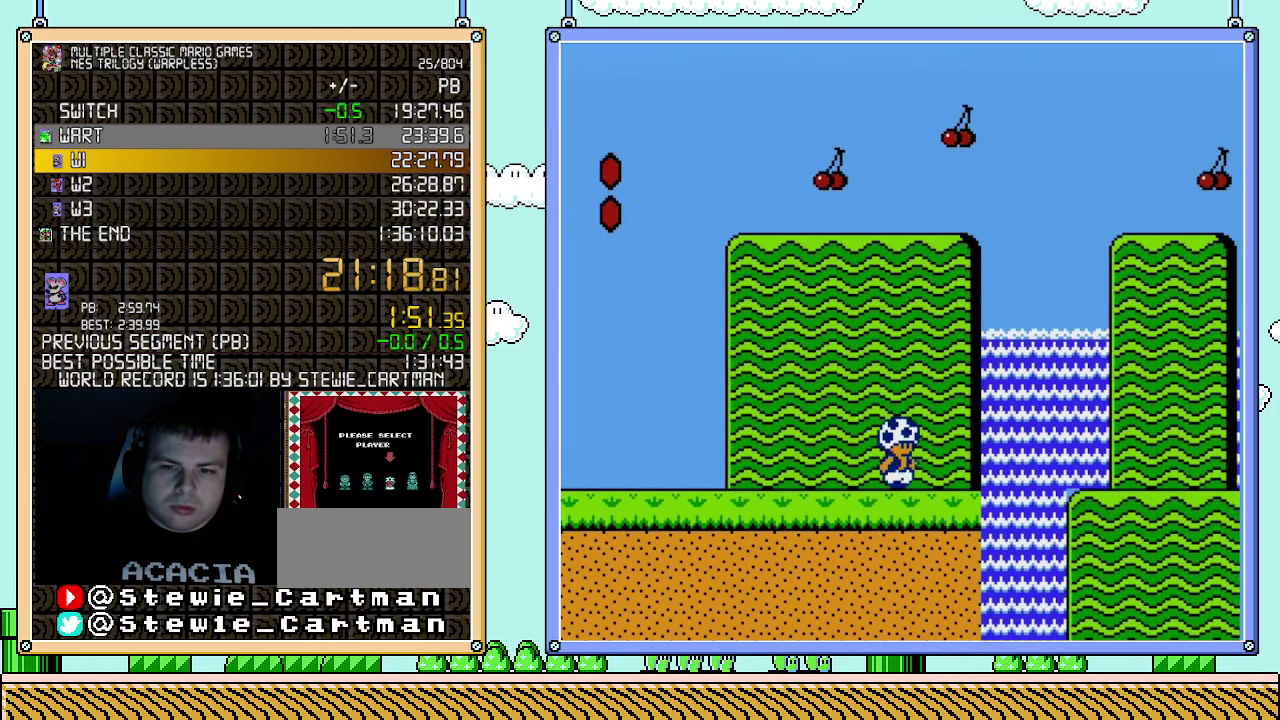
{"buttons": ["B", "DPAD_RIGHT"], "events": [[183, "A", "down"], [433, "A", "up"]]}
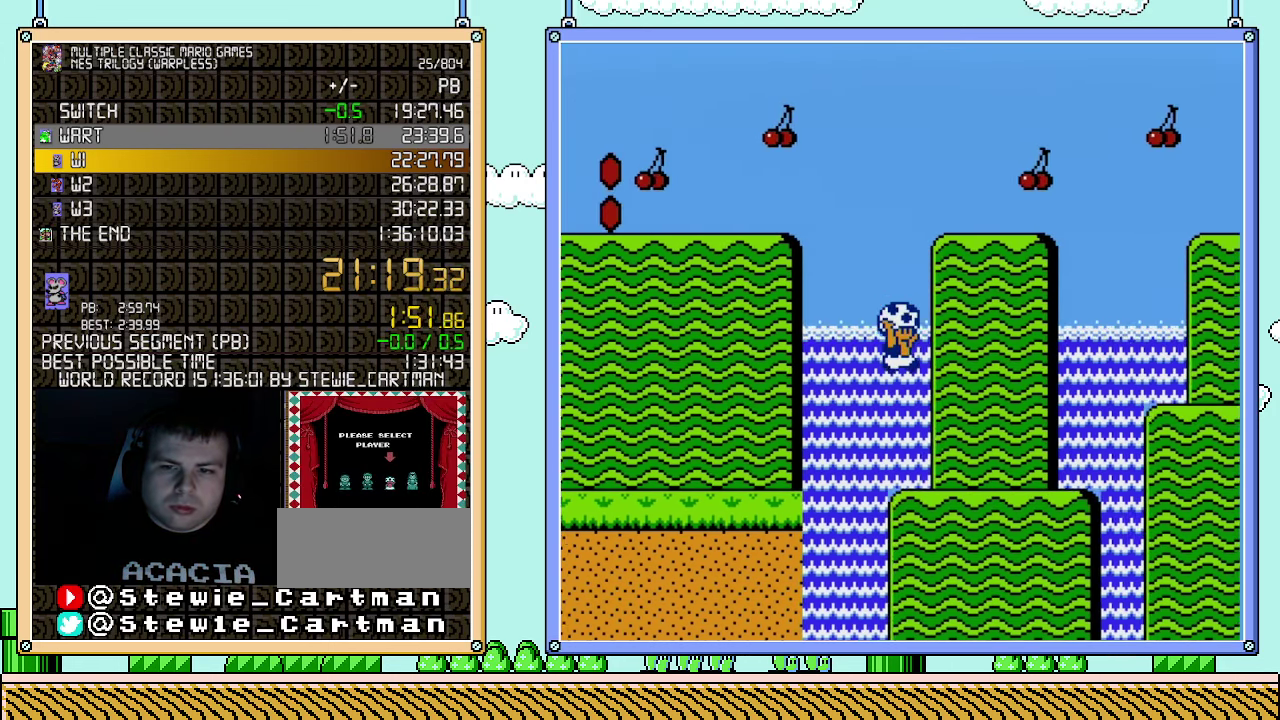
{"buttons": ["A", "B", "DPAD_RIGHT"], "events": [[433, "A", "down"]]}
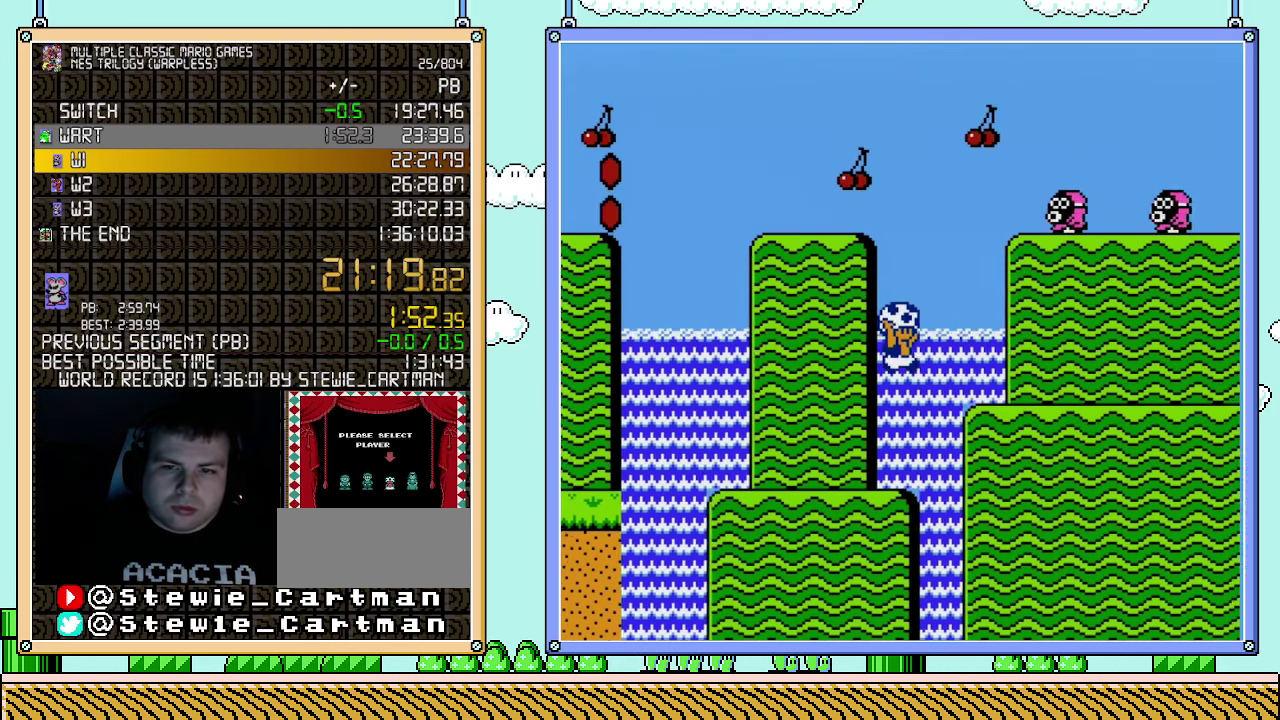
{"buttons": ["B", "DPAD_RIGHT"], "events": [[250, "A", "up"]]}
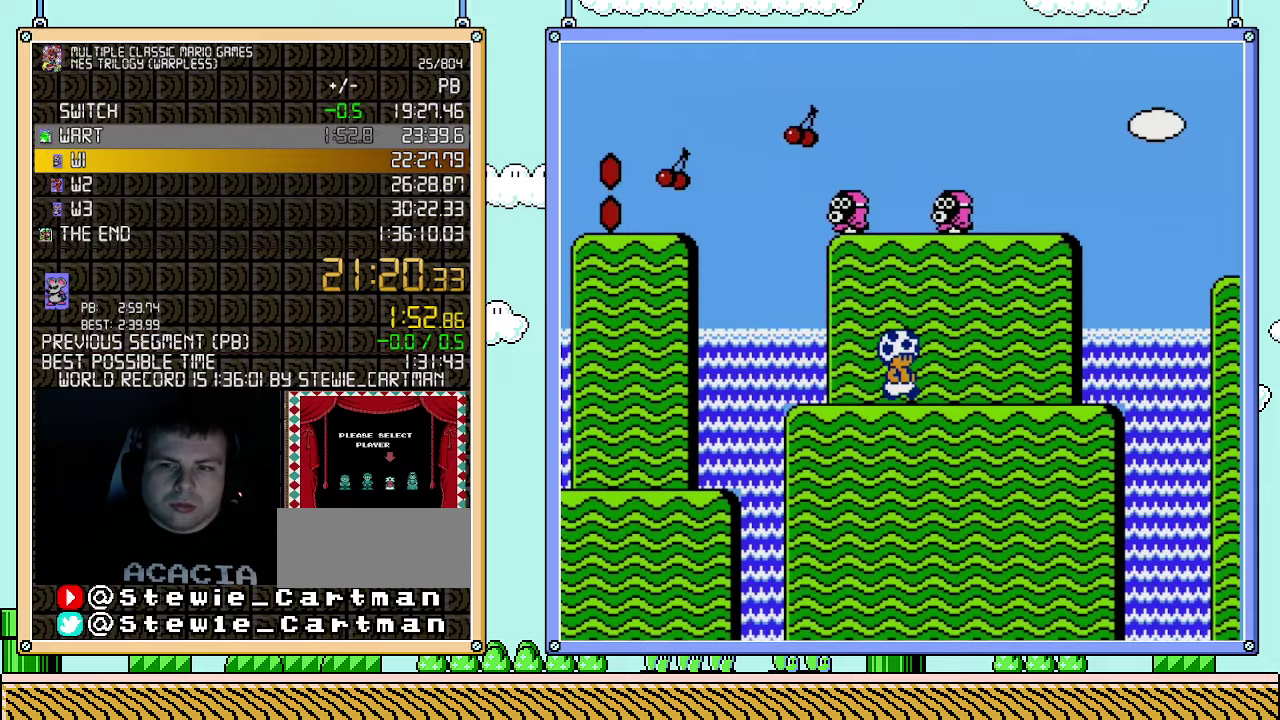
{"buttons": ["B", "DPAD_RIGHT"], "events": []}
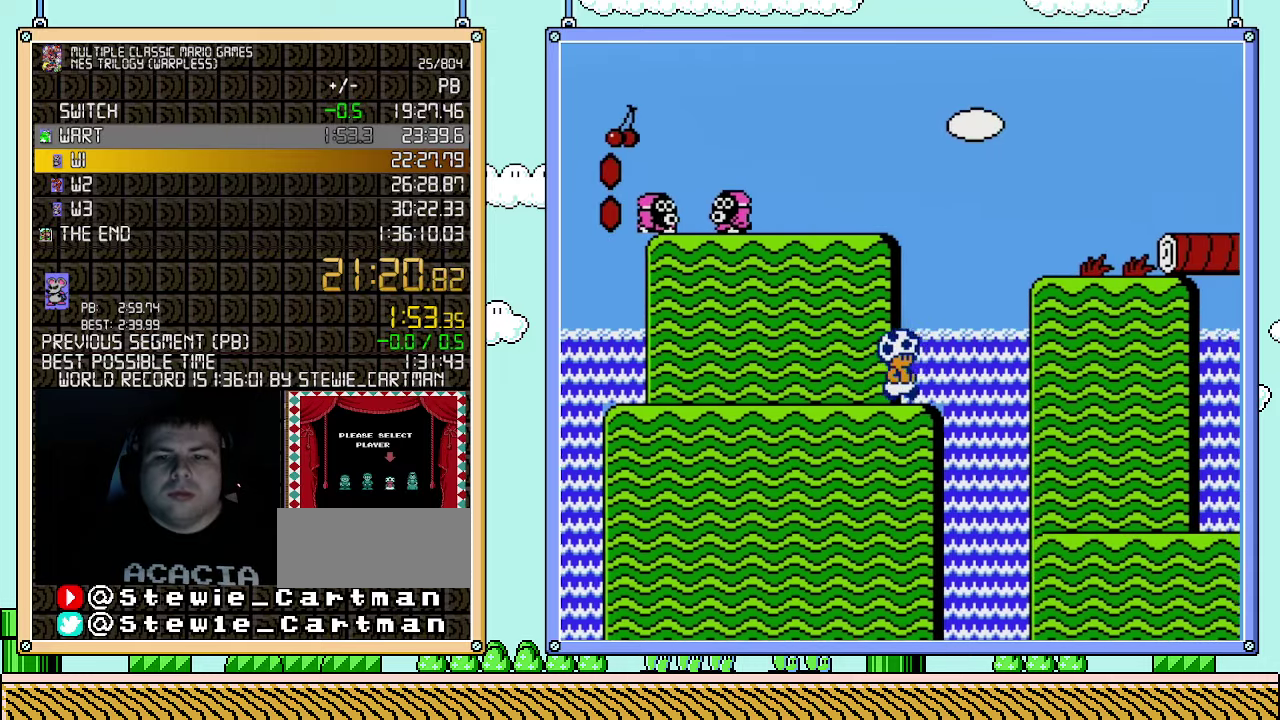
{"buttons": ["B", "DPAD_RIGHT"], "events": [[83, "A", "down"], [433, "A", "up"]]}
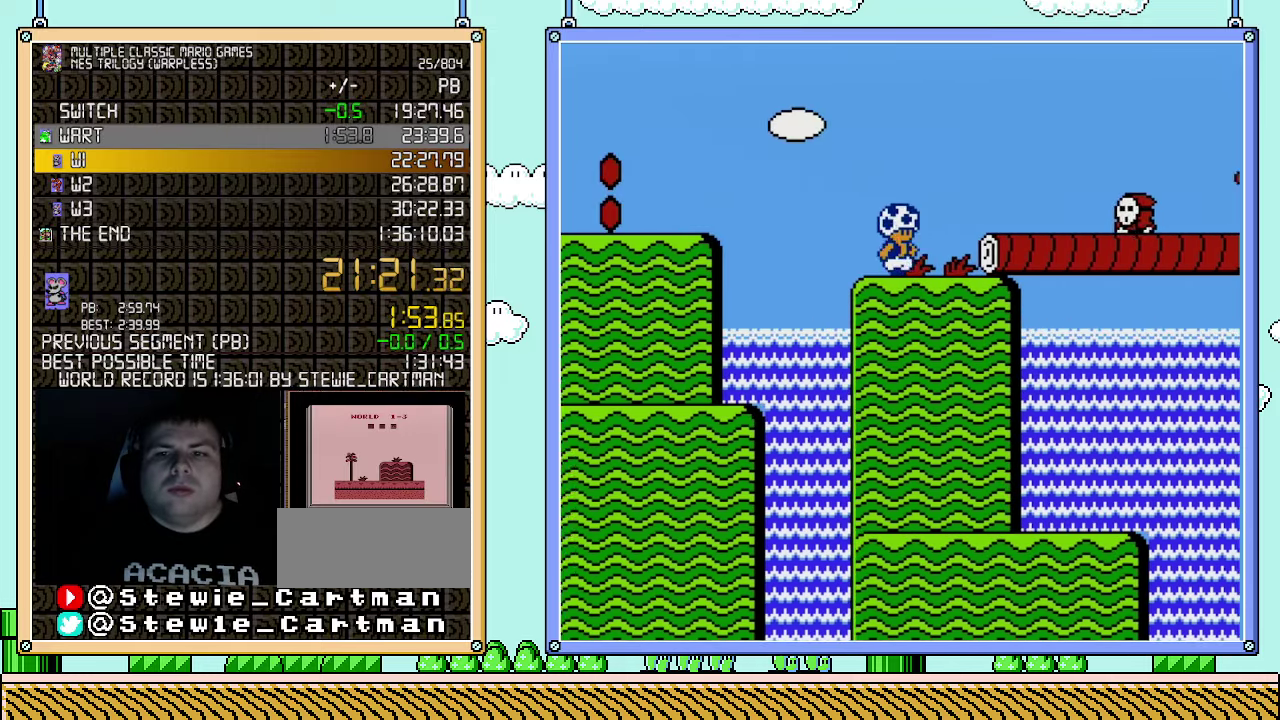
{"buttons": ["B", "DPAD_RIGHT"], "events": [[117, "A", "down"], [400, "A", "up"]]}
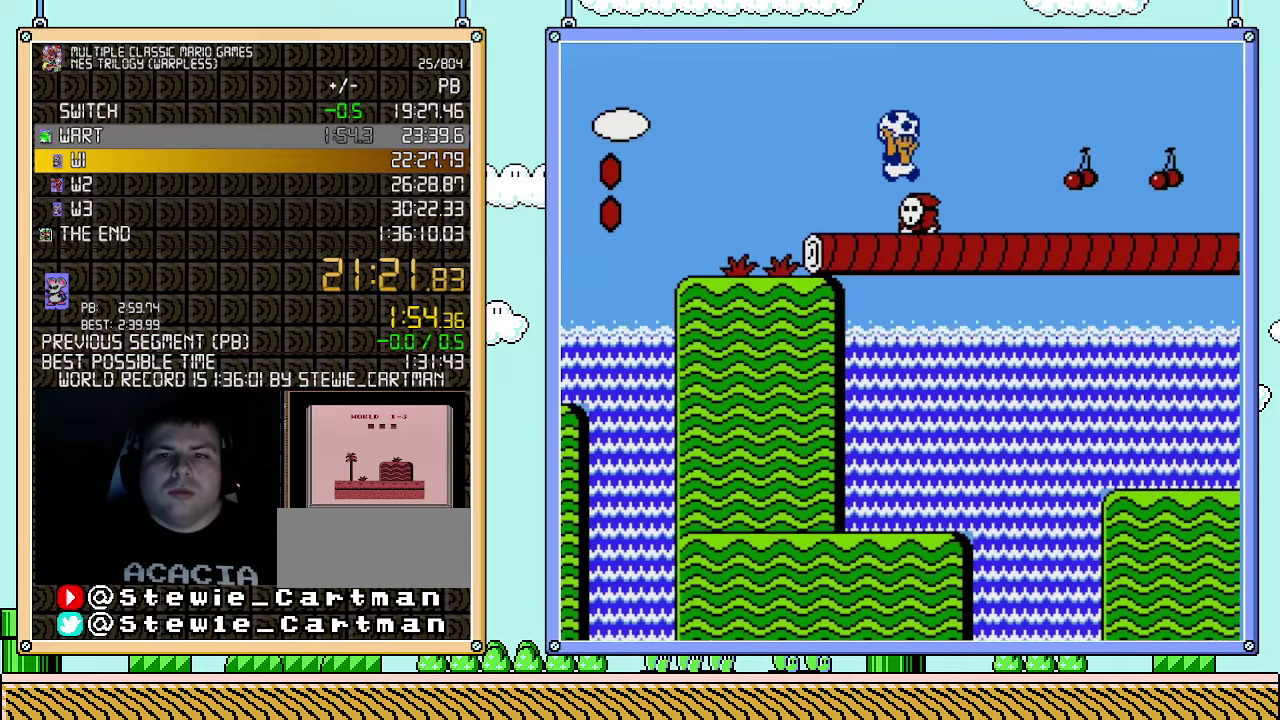
{"buttons": ["B", "DPAD_RIGHT"], "events": [[67, "B", "up"], [150, "B", "down"]]}
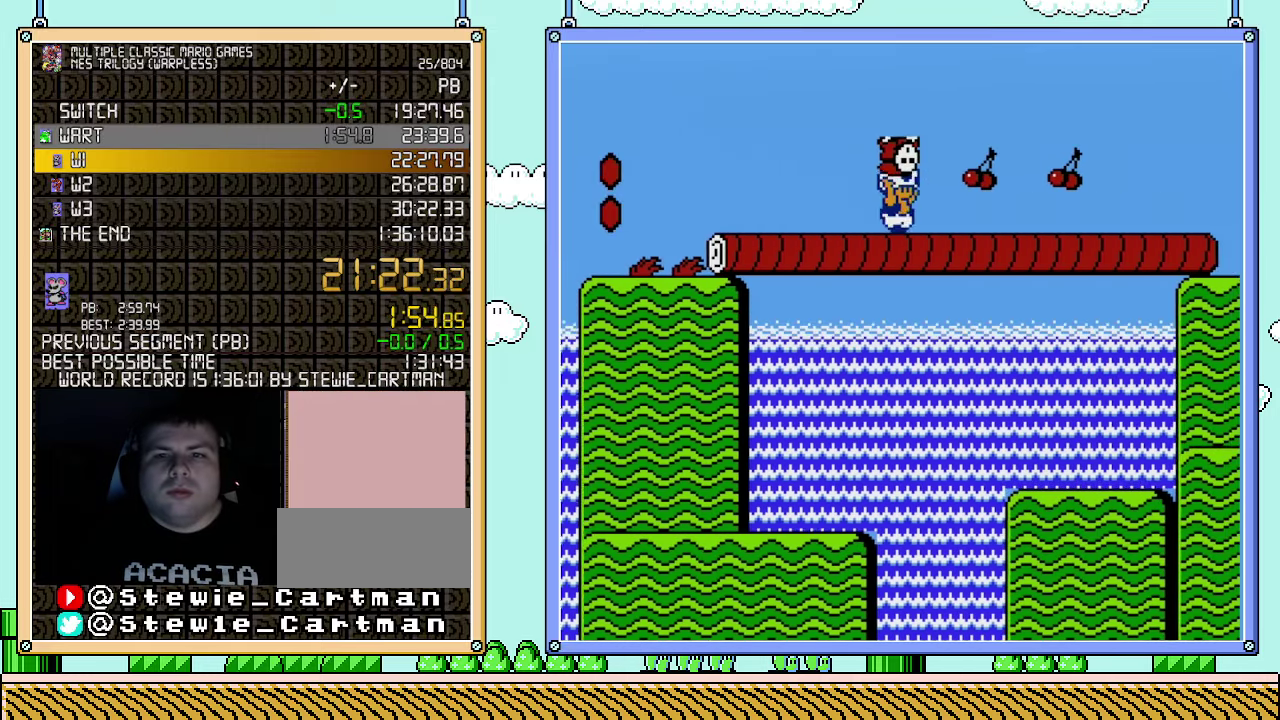
{"buttons": ["B", "DPAD_RIGHT"], "events": []}
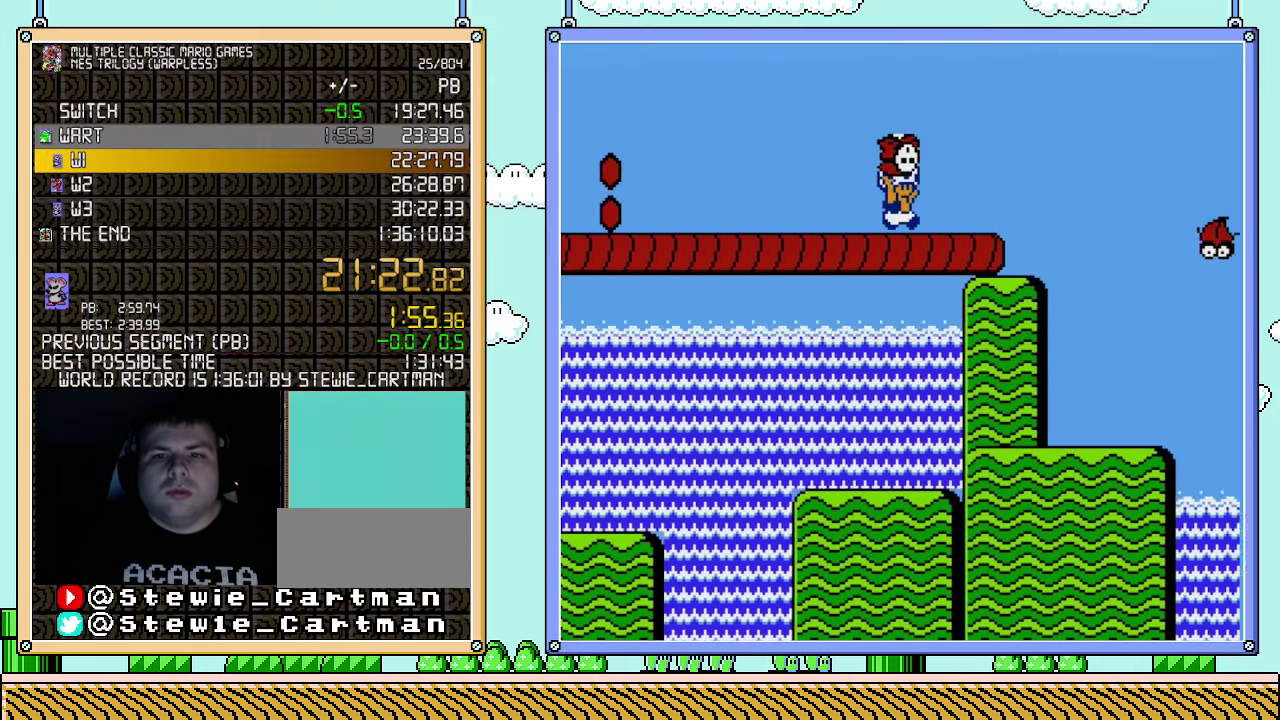
{"buttons": ["A", "B", "DPAD_RIGHT"], "events": [[250, "A", "down"]]}
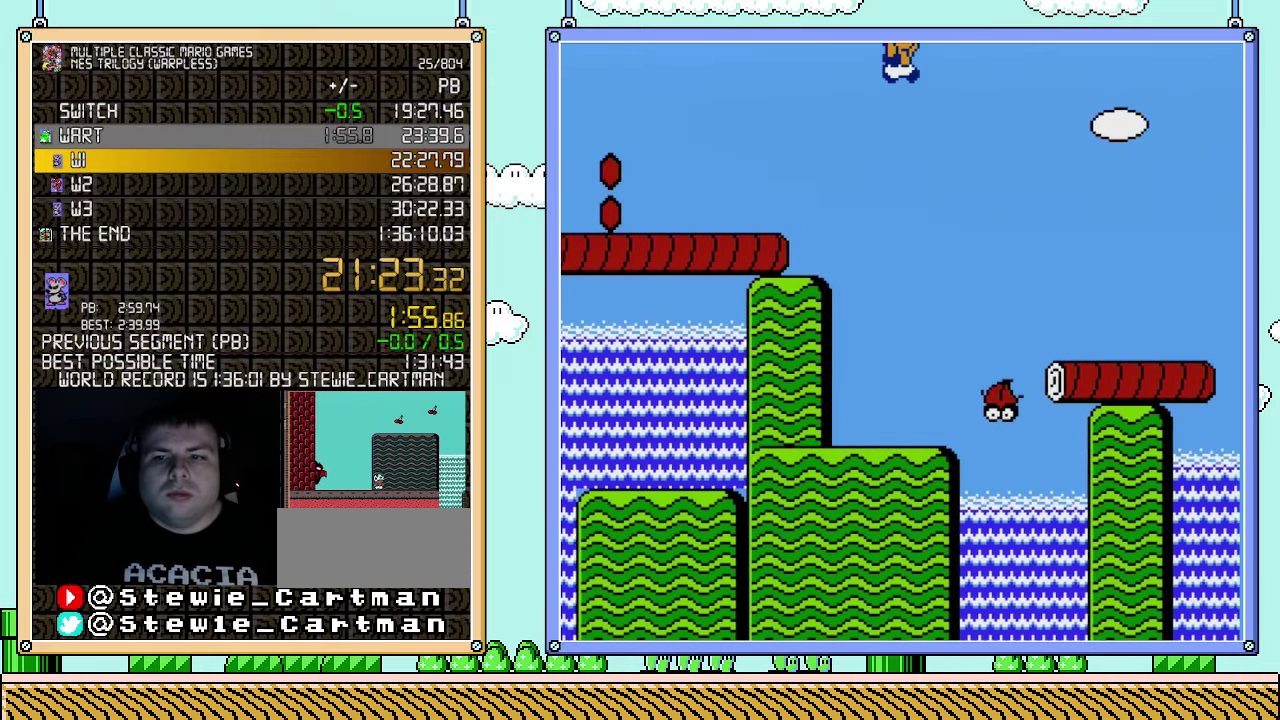
{"buttons": ["B", "DPAD_RIGHT"], "events": [[117, "A", "up"]]}
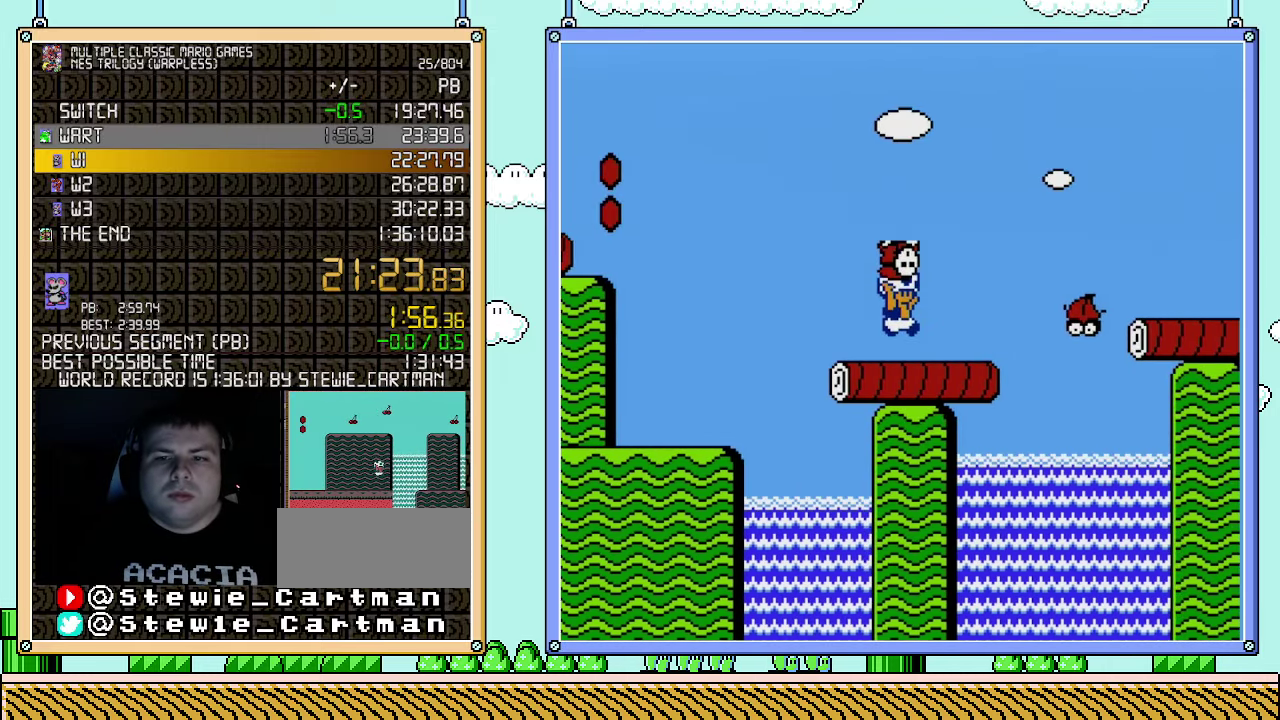
{"buttons": ["B", "DPAD_RIGHT"], "events": [[183, "A", "down"], [467, "A", "up"]]}
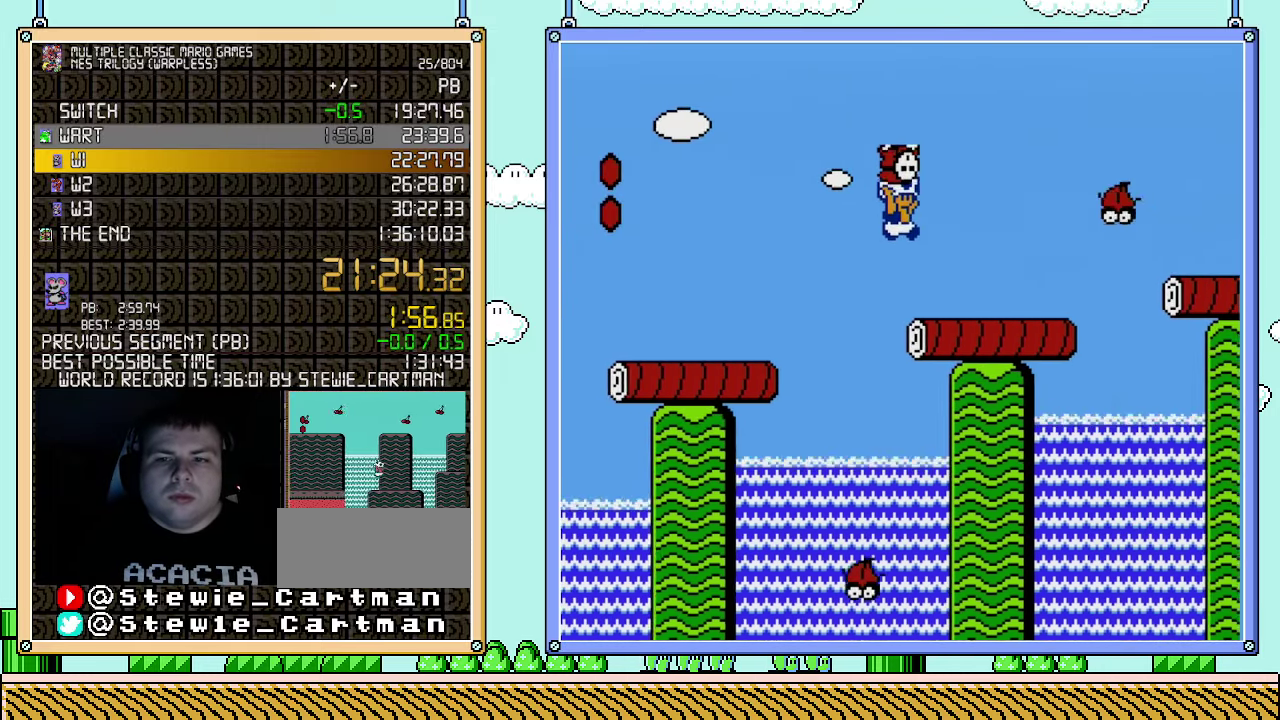
{"buttons": ["B", "DPAD_RIGHT"], "events": [[317, "A", "down"], [500, "A", "up"]]}
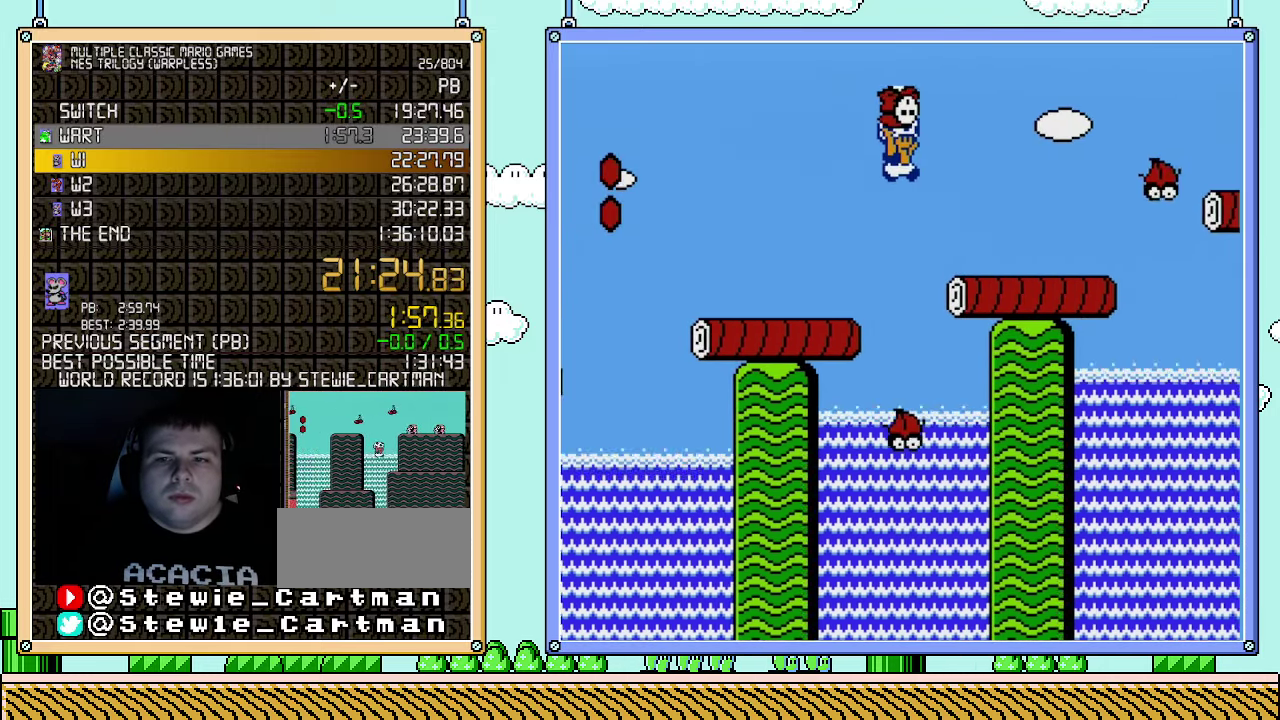
{"buttons": ["A", "B", "DPAD_RIGHT"], "events": [[400, "A", "down"]]}
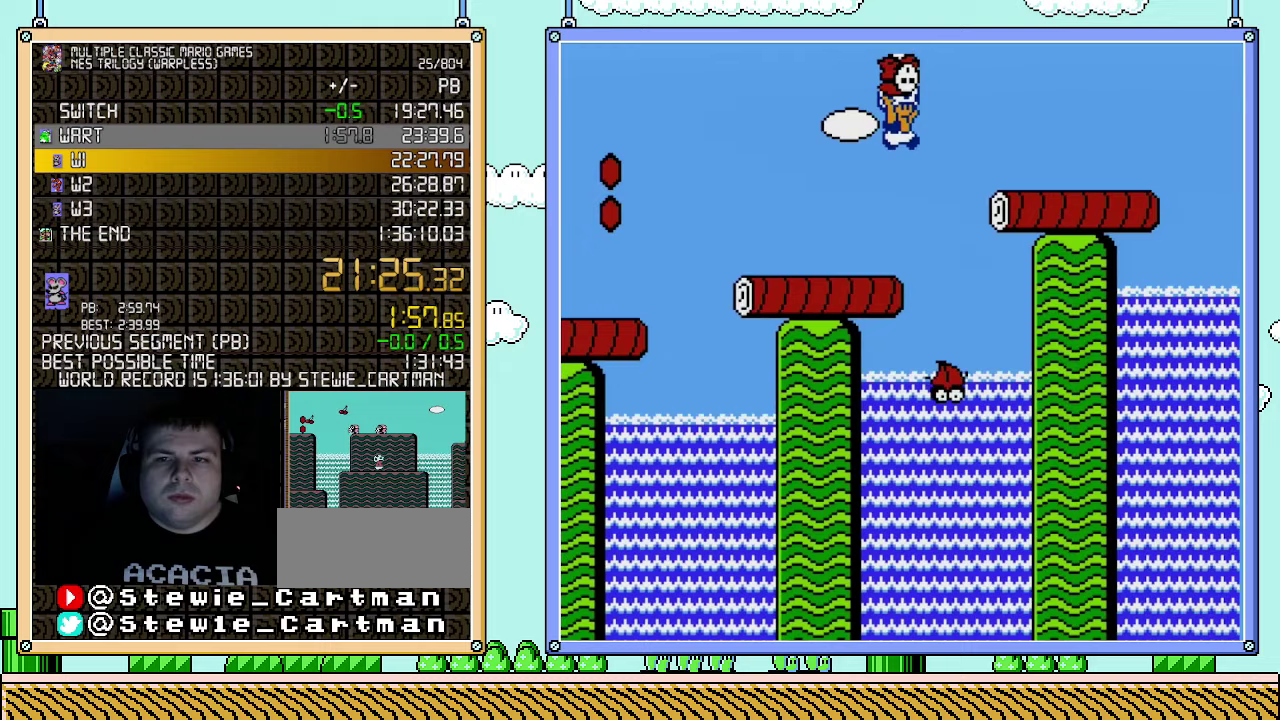
{"buttons": ["B", "DPAD_RIGHT"], "events": [[217, "A", "up"]]}
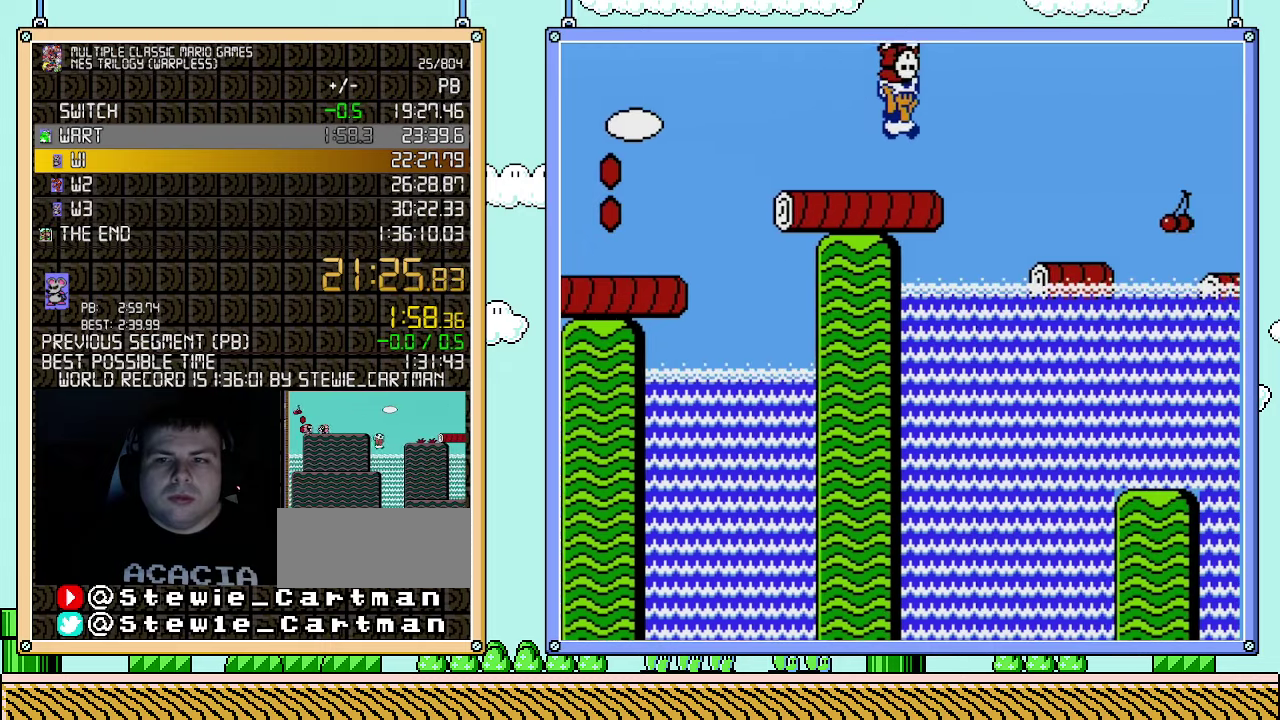
{"buttons": ["B", "DPAD_RIGHT"], "events": [[33, "A", "down"], [467, "A", "up"]]}
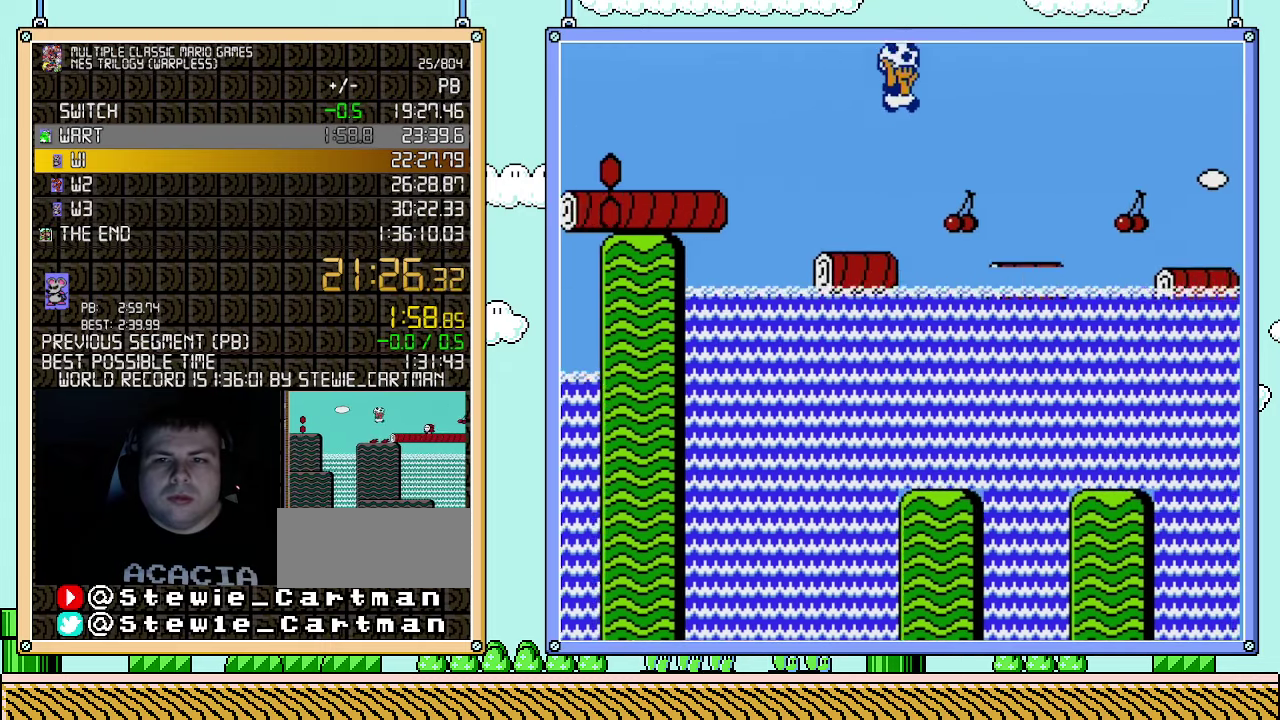
{"buttons": ["A", "B", "DPAD_RIGHT"], "events": [[433, "A", "down"]]}